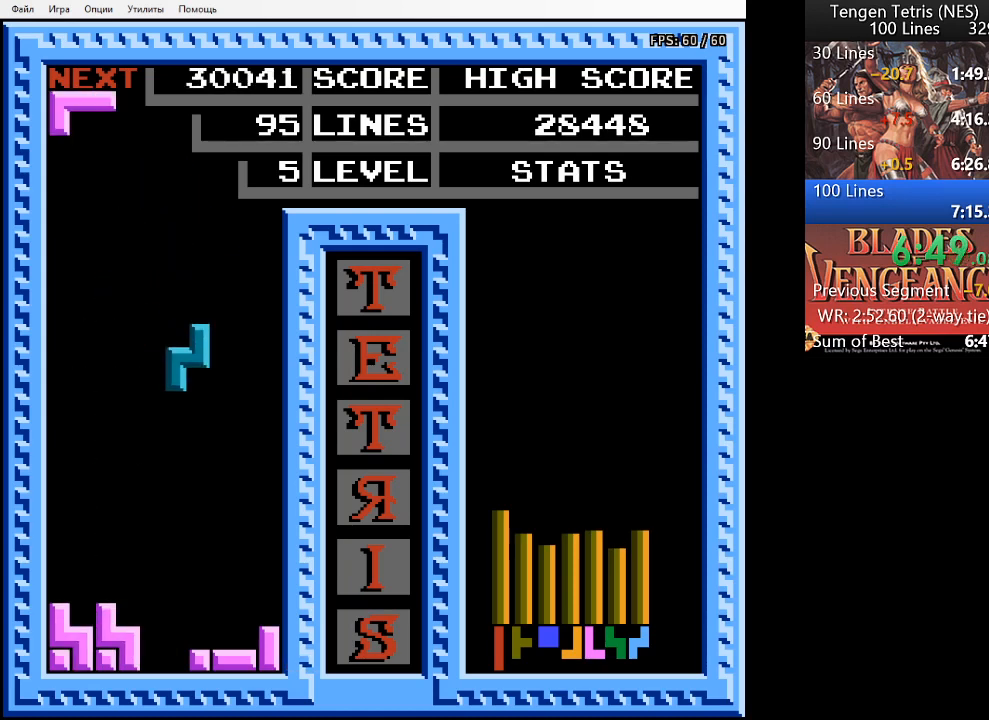
Gameplay with a controller (PlayStation layout); each line is a JSON object with the inputs held at the frame after it. "events" lists button and stick changes between this image and that frame as [ms after this image, input, new state], when the widget could be followed in between. Not read: left_stick right_stick.
{"buttons": ["DPAD_DOWN"], "events": [[267, "DPAD_DOWN", "down"]]}
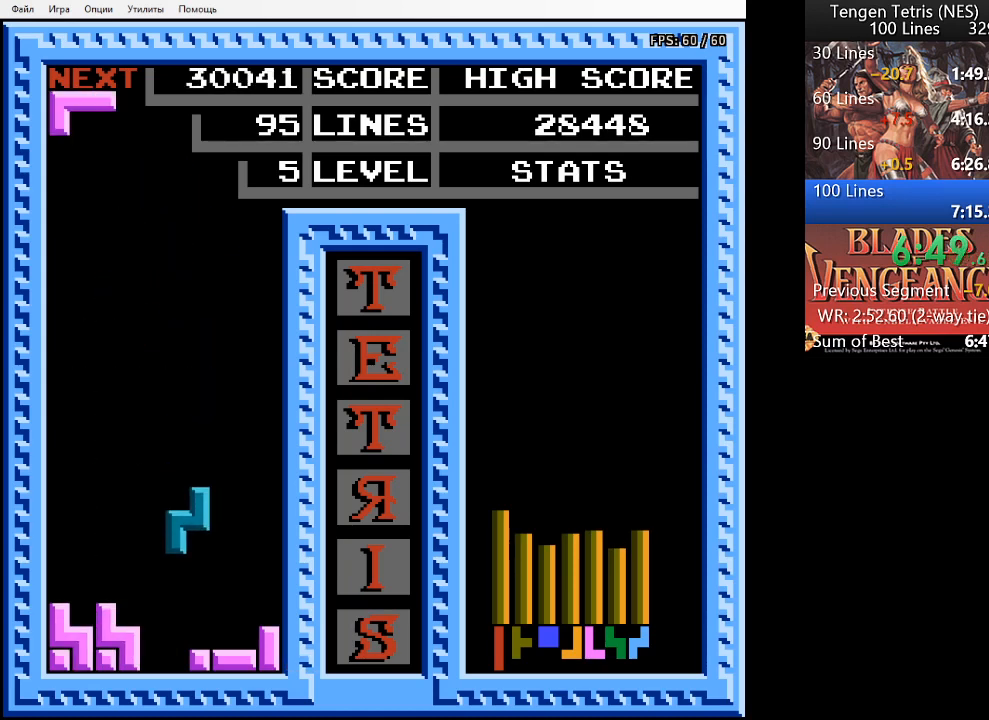
{"buttons": [], "events": [[233, "DPAD_DOWN", "up"], [400, "SQUARE", "down"], [500, "SQUARE", "up"]]}
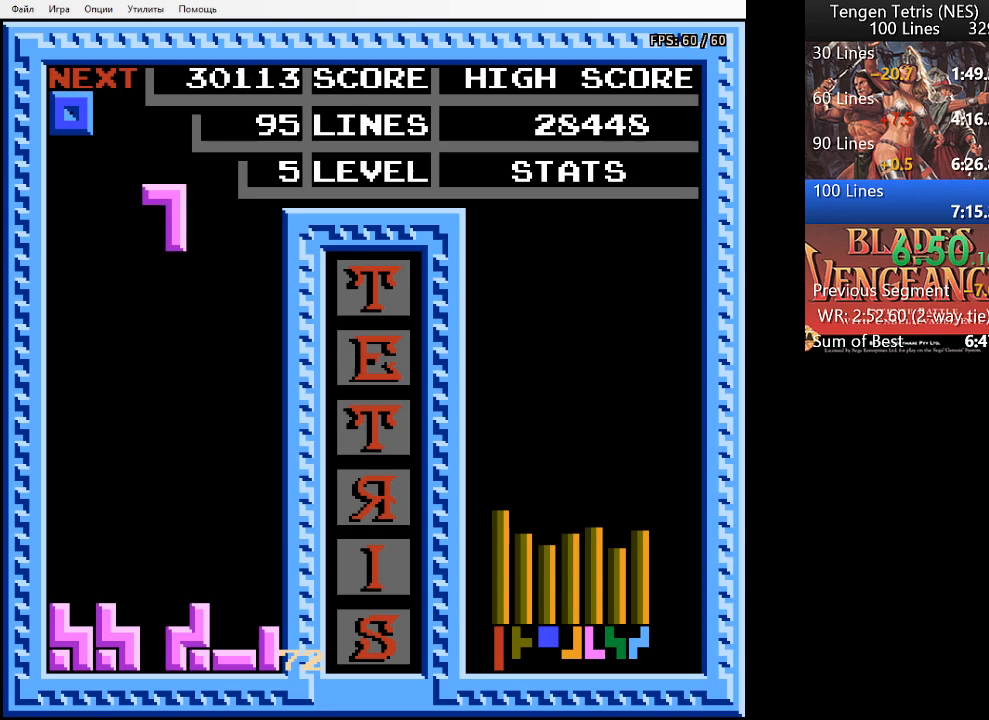
{"buttons": [], "events": [[200, "DPAD_RIGHT", "down"], [233, "DPAD_RIGHT", "up"], [400, "DPAD_LEFT", "down"], [433, "DPAD_LEFT", "up"]]}
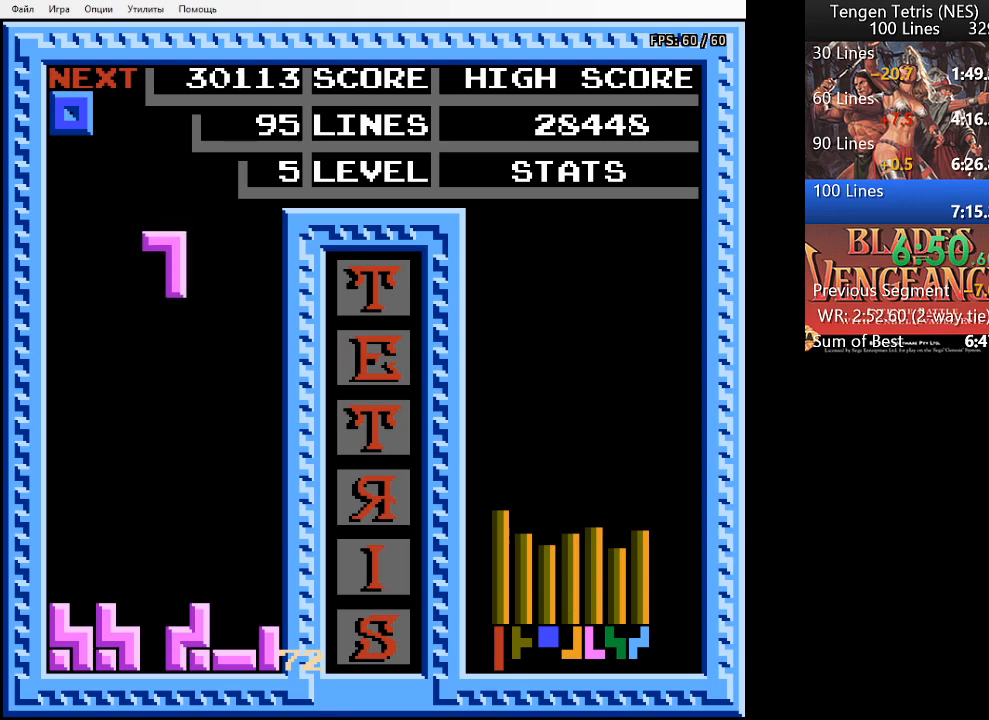
{"buttons": ["DPAD_LEFT"], "events": [[100, "DPAD_DOWN", "down"], [433, "DPAD_DOWN", "up"], [500, "DPAD_LEFT", "down"]]}
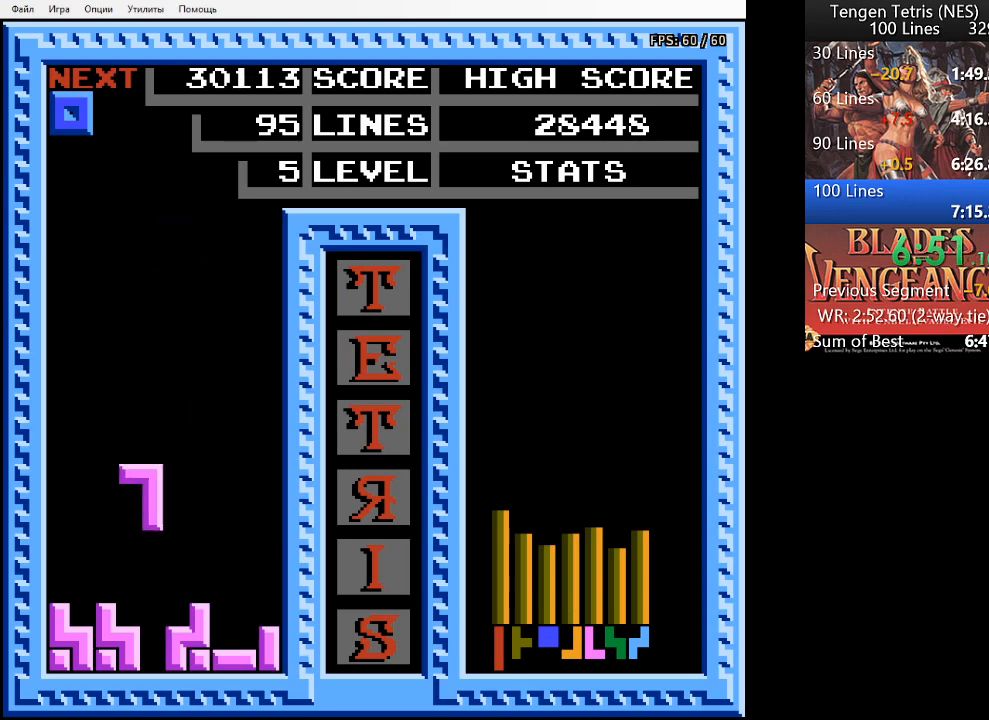
{"buttons": ["DPAD_DOWN"], "events": [[67, "DPAD_LEFT", "up"], [167, "DPAD_DOWN", "down"]]}
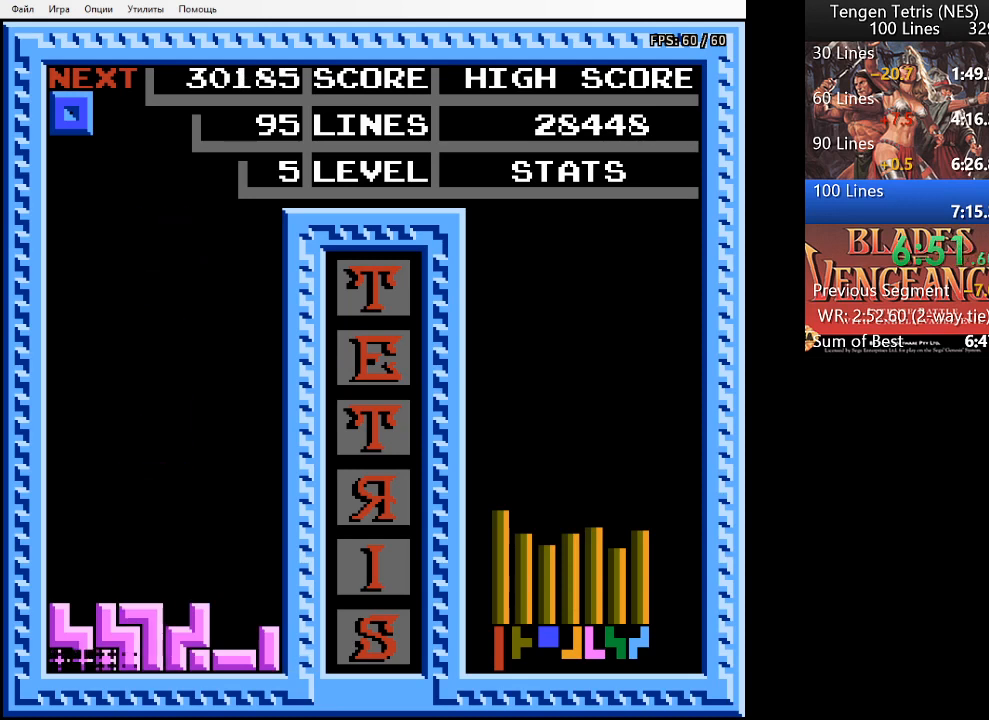
{"buttons": [], "events": [[133, "DPAD_DOWN", "up"], [233, "DPAD_RIGHT", "down"], [333, "DPAD_RIGHT", "up"]]}
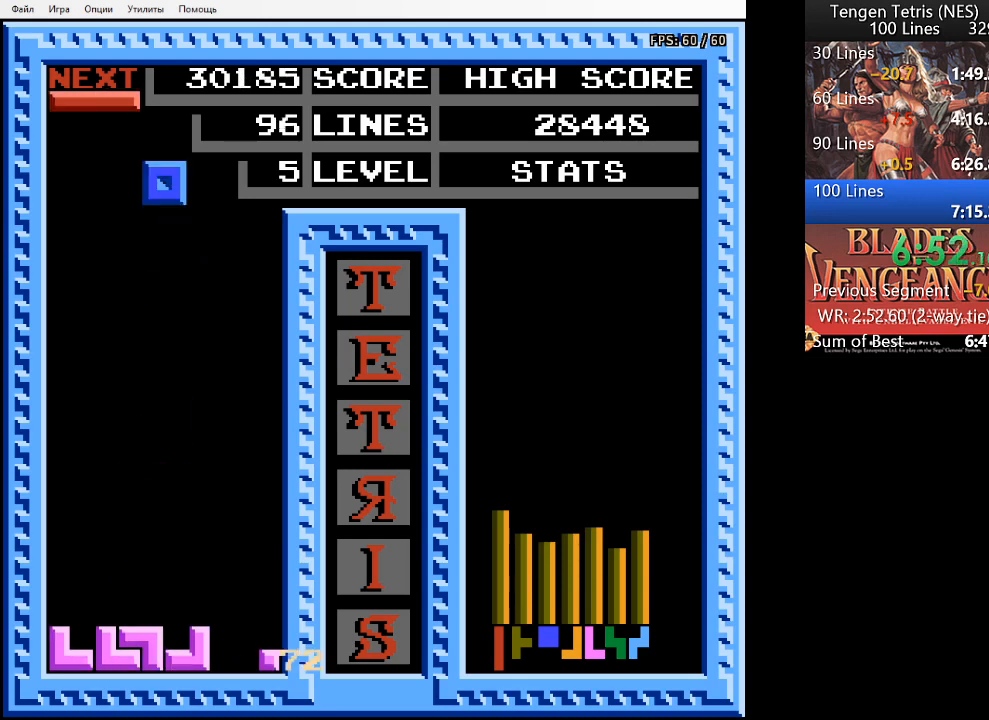
{"buttons": ["DPAD_RIGHT"], "events": [[67, "DPAD_RIGHT", "down"], [200, "DPAD_RIGHT", "up"], [267, "DPAD_RIGHT", "down"], [367, "DPAD_RIGHT", "up"], [500, "DPAD_RIGHT", "down"]]}
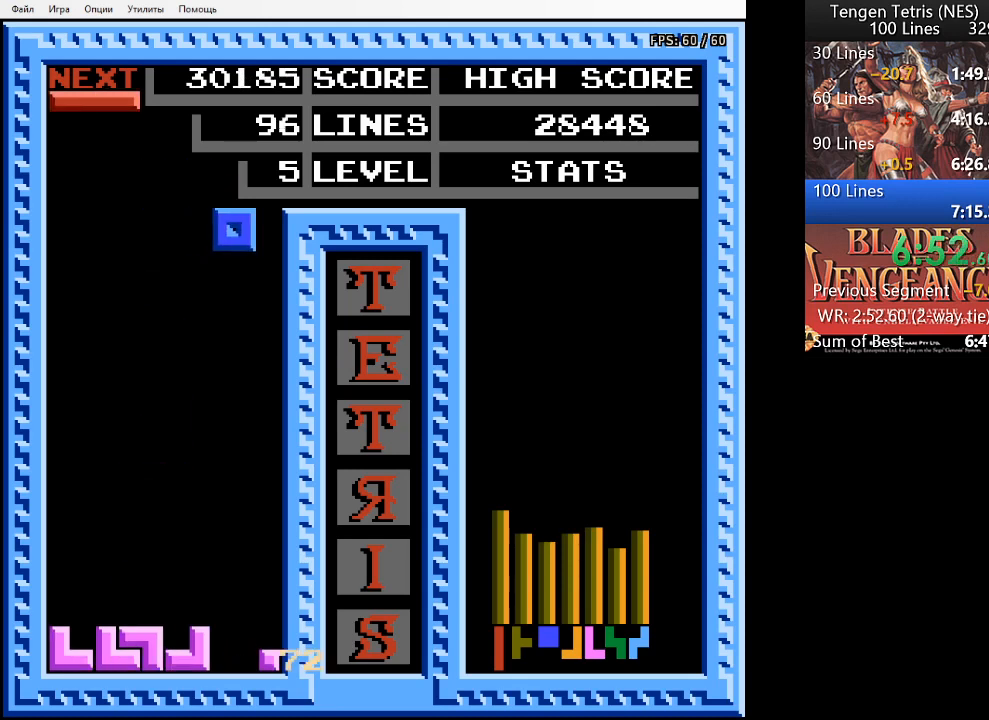
{"buttons": ["DPAD_DOWN"], "events": [[33, "DPAD_RIGHT", "up"], [267, "DPAD_DOWN", "down"]]}
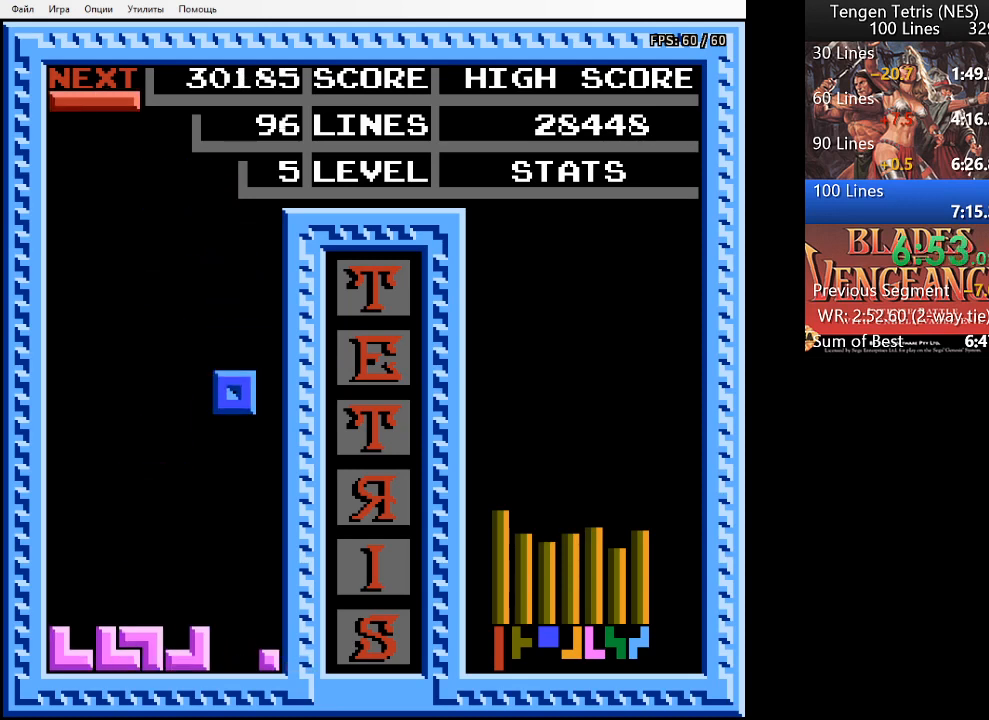
{"buttons": [], "events": [[367, "DPAD_DOWN", "up"]]}
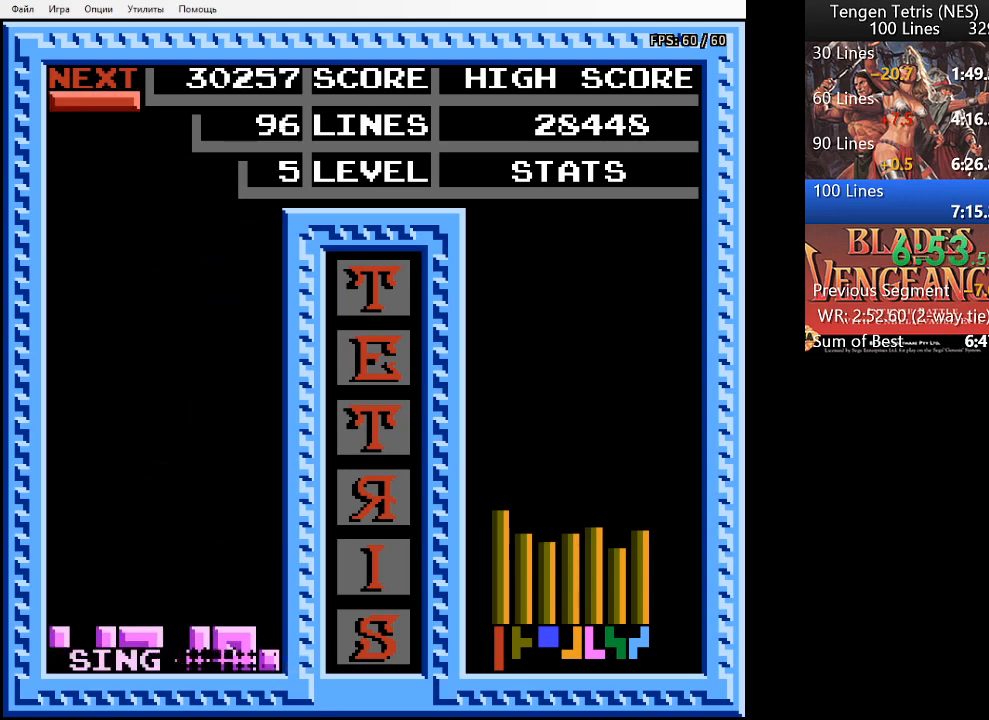
{"buttons": [], "events": []}
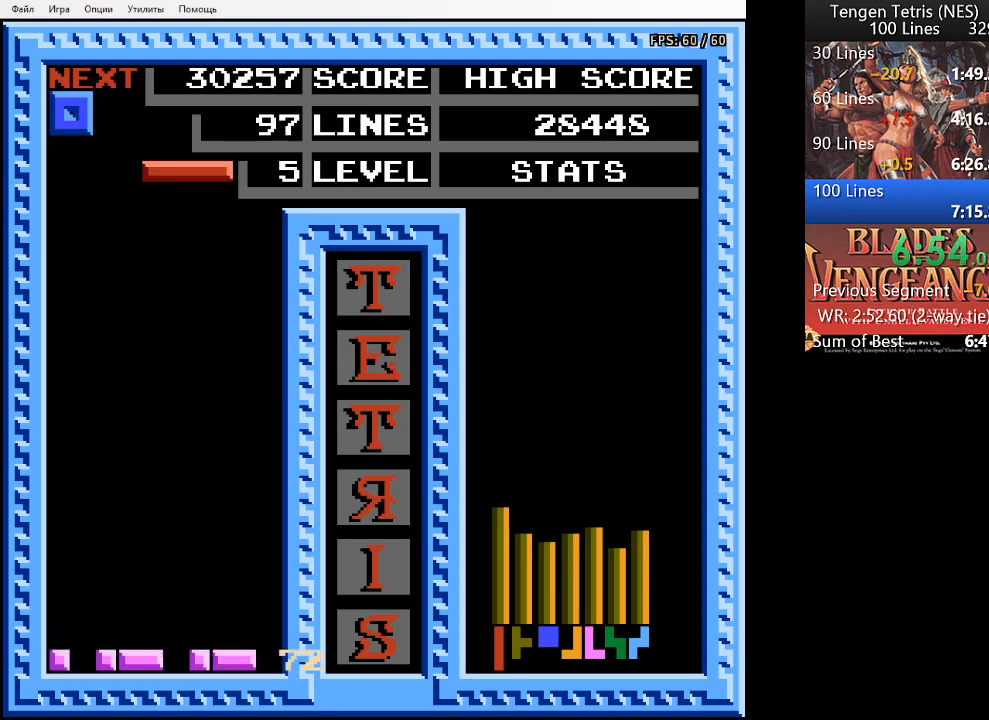
{"buttons": ["DPAD_RIGHT"], "events": [[67, "DPAD_RIGHT", "down"], [167, "DPAD_RIGHT", "up"], [233, "DPAD_RIGHT", "down"], [267, "SQUARE", "down"], [367, "SQUARE", "up"]]}
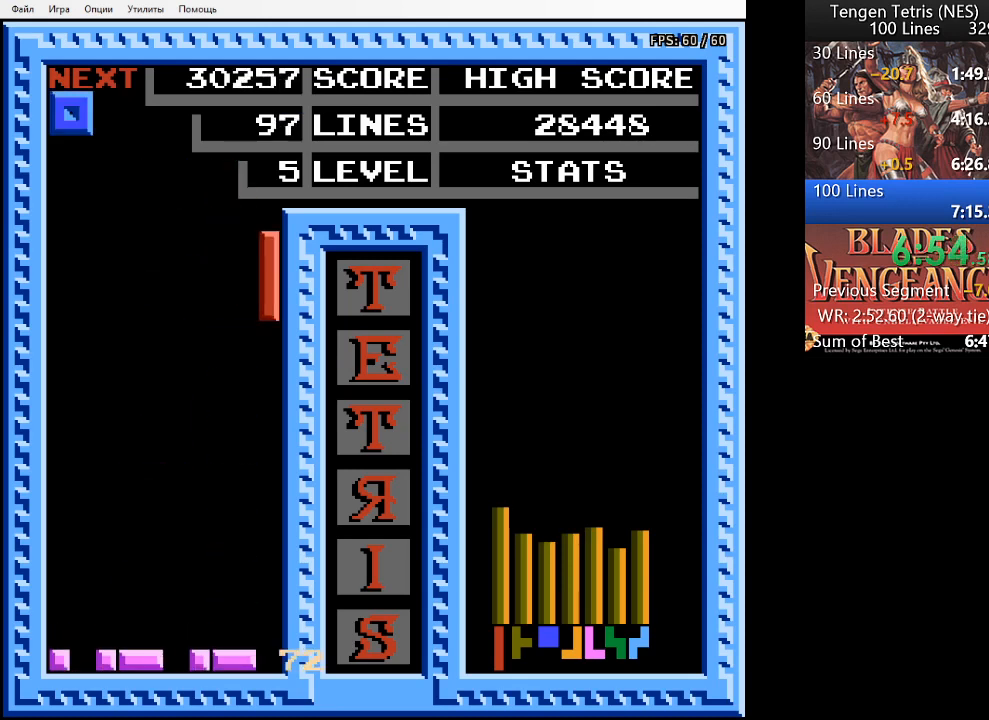
{"buttons": ["DPAD_DOWN"], "events": [[133, "DPAD_DOWN", "down"], [167, "DPAD_RIGHT", "up"]]}
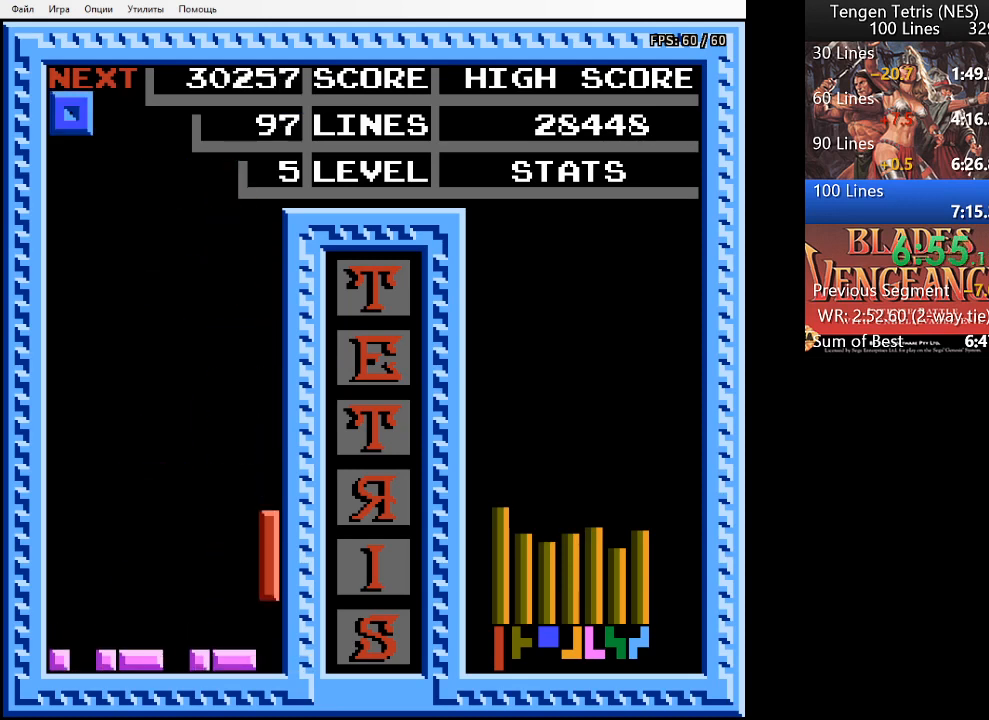
{"buttons": ["DPAD_RIGHT"], "events": [[233, "DPAD_DOWN", "up"], [500, "DPAD_RIGHT", "down"]]}
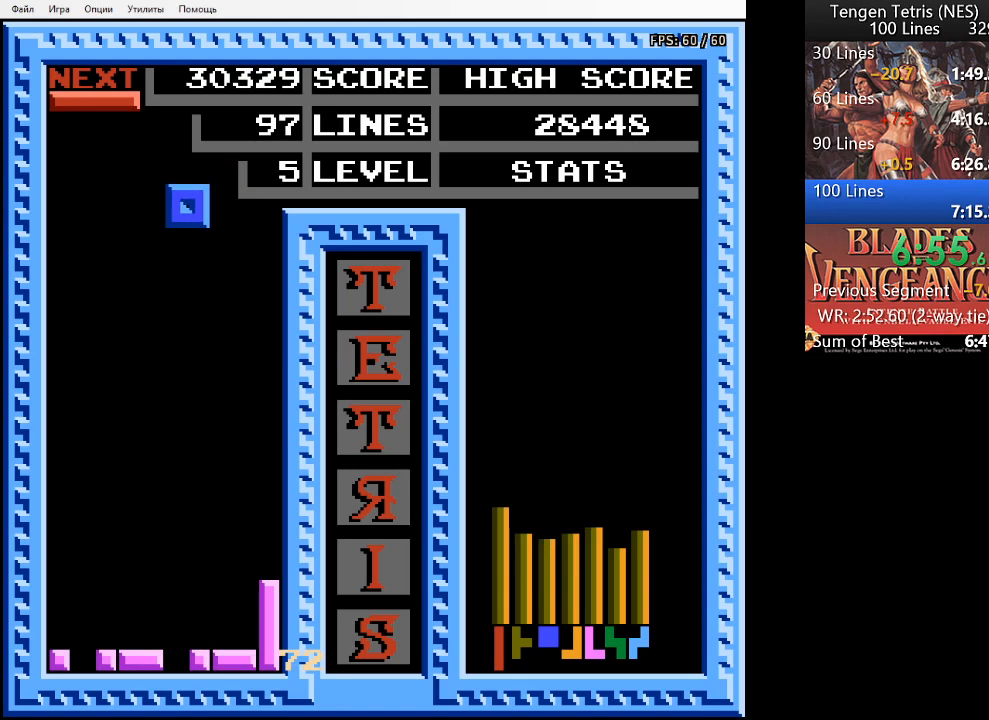
{"buttons": [], "events": [[67, "DPAD_RIGHT", "up"], [133, "DPAD_RIGHT", "down"], [233, "DPAD_RIGHT", "up"], [267, "DPAD_RIGHT", "down"], [367, "DPAD_RIGHT", "up"]]}
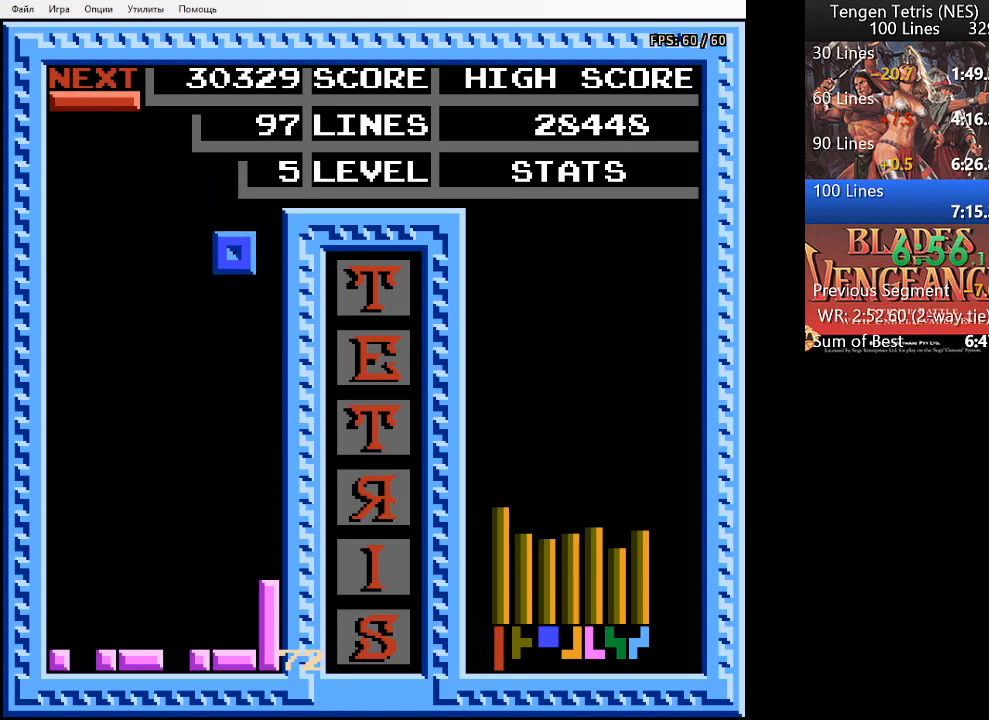
{"buttons": ["DPAD_DOWN"], "events": [[100, "DPAD_DOWN", "down"]]}
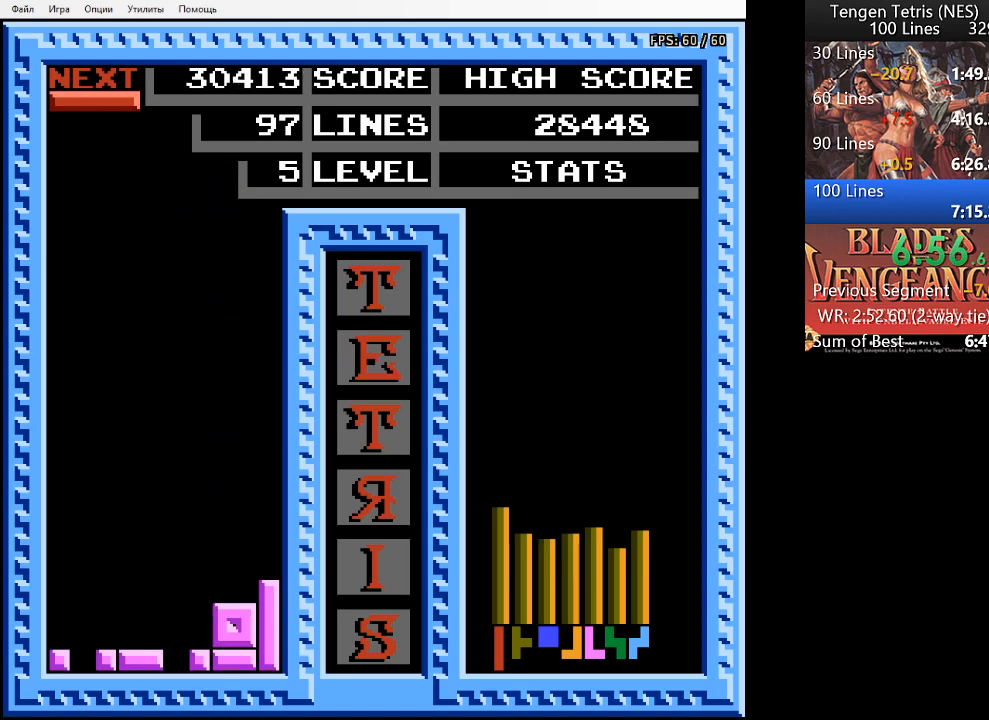
{"buttons": [], "events": [[133, "DPAD_DOWN", "up"], [133, "SQUARE", "down"], [233, "SQUARE", "up"]]}
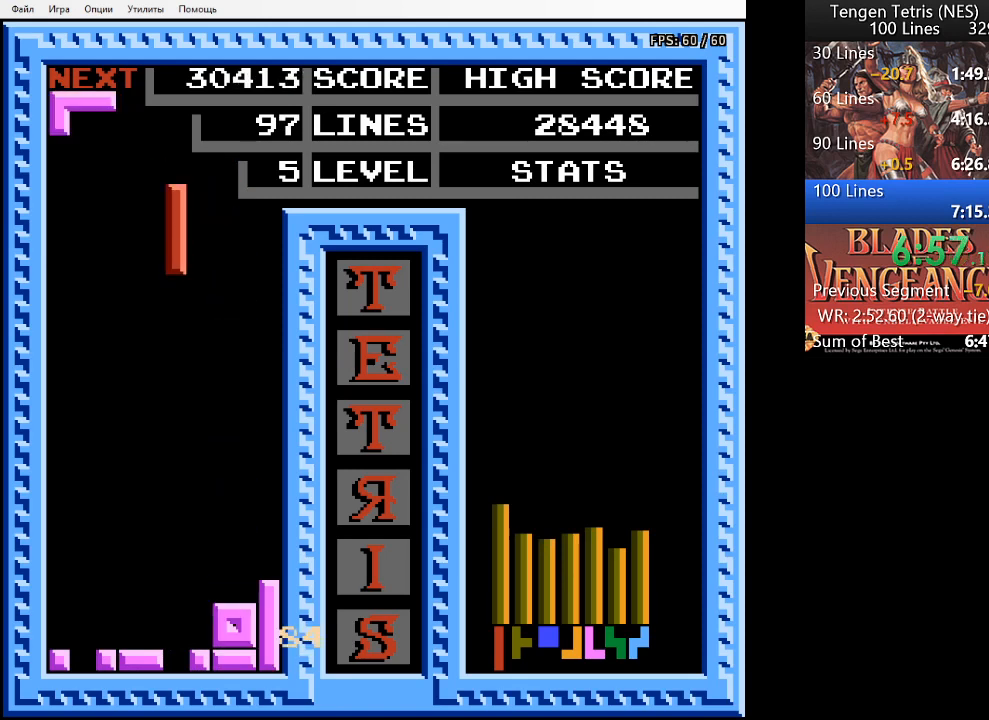
{"buttons": ["DPAD_DOWN"], "events": [[67, "DPAD_DOWN", "down"]]}
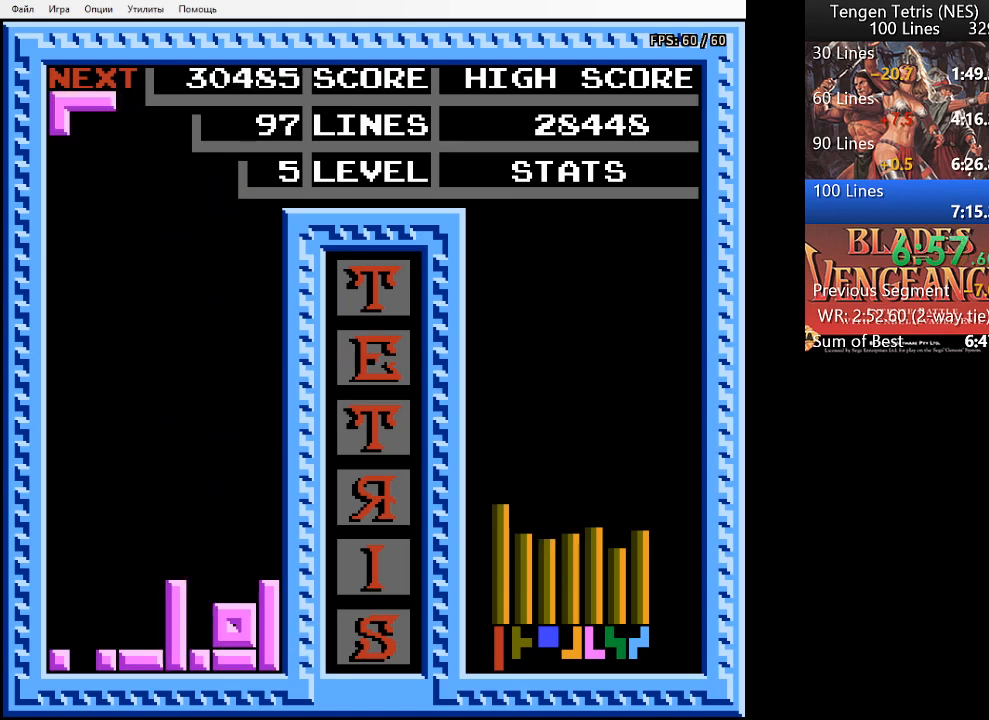
{"buttons": ["DPAD_LEFT"], "events": [[167, "DPAD_DOWN", "up"], [300, "DPAD_LEFT", "down"]]}
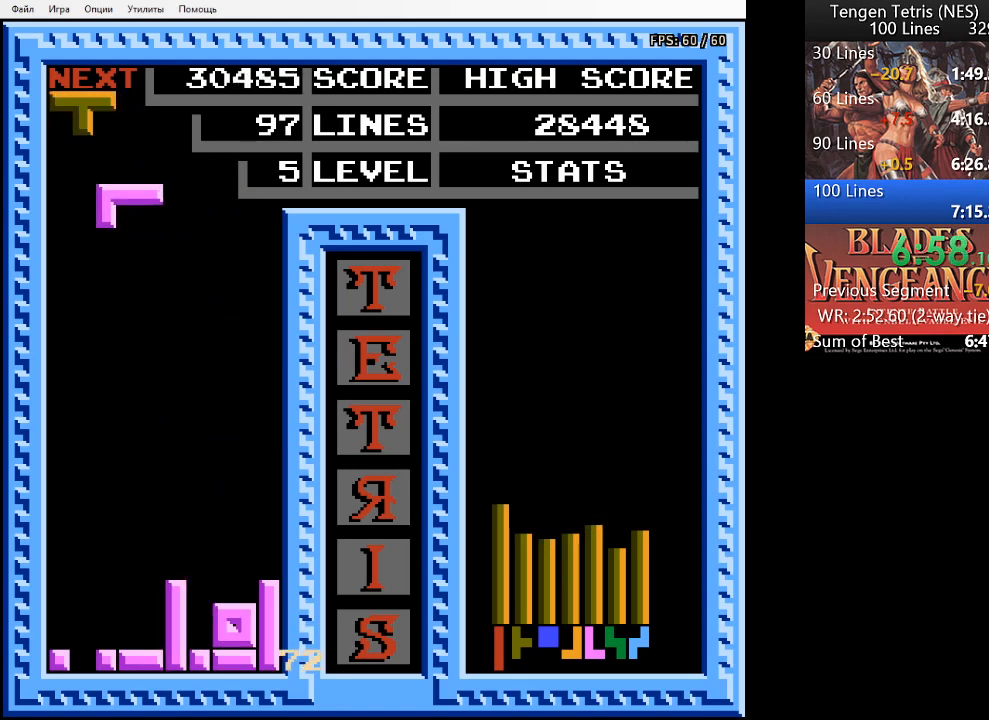
{"buttons": ["DPAD_RIGHT"], "events": [[133, "DPAD_LEFT", "up"], [500, "DPAD_RIGHT", "down"]]}
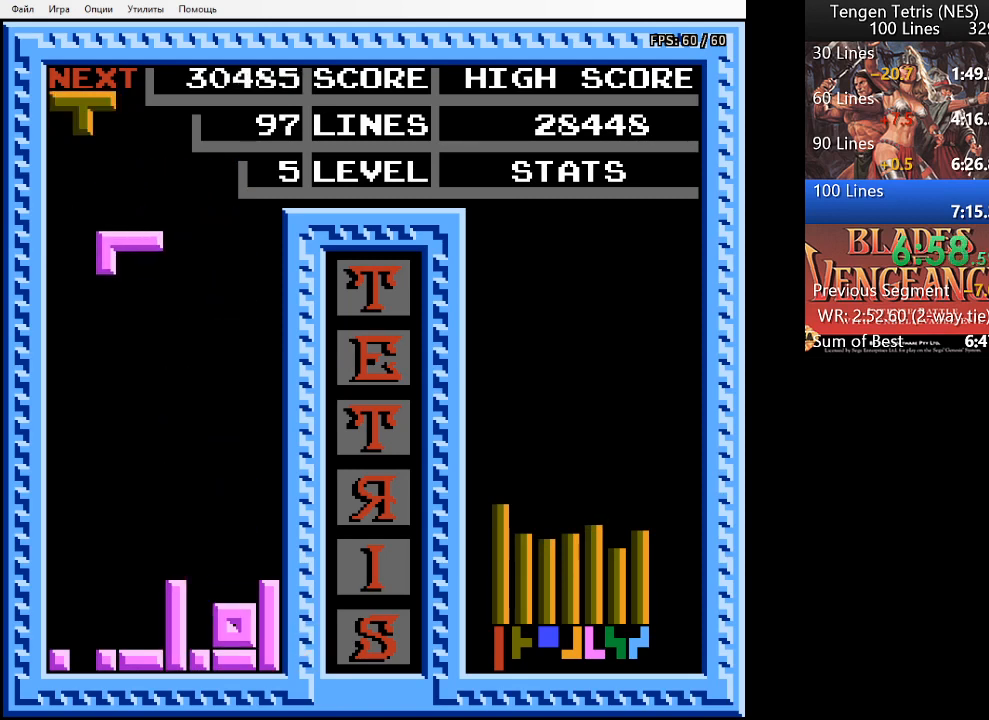
{"buttons": [], "events": [[67, "DPAD_RIGHT", "up"], [367, "DPAD_LEFT", "down"], [433, "DPAD_LEFT", "up"]]}
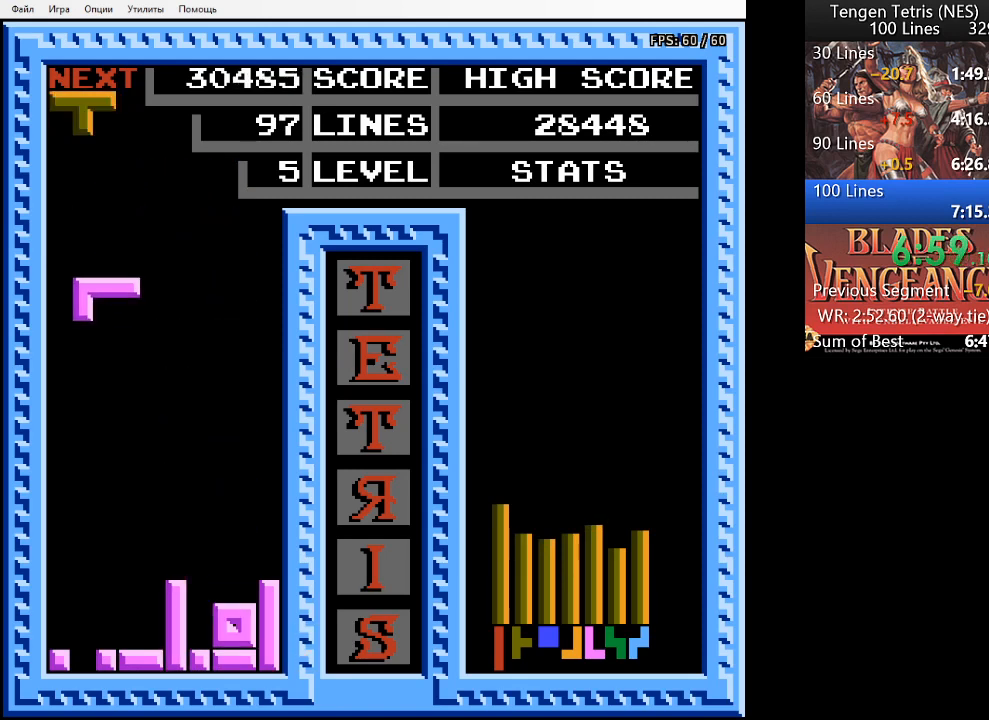
{"buttons": ["DPAD_DOWN"], "events": [[67, "DPAD_DOWN", "down"]]}
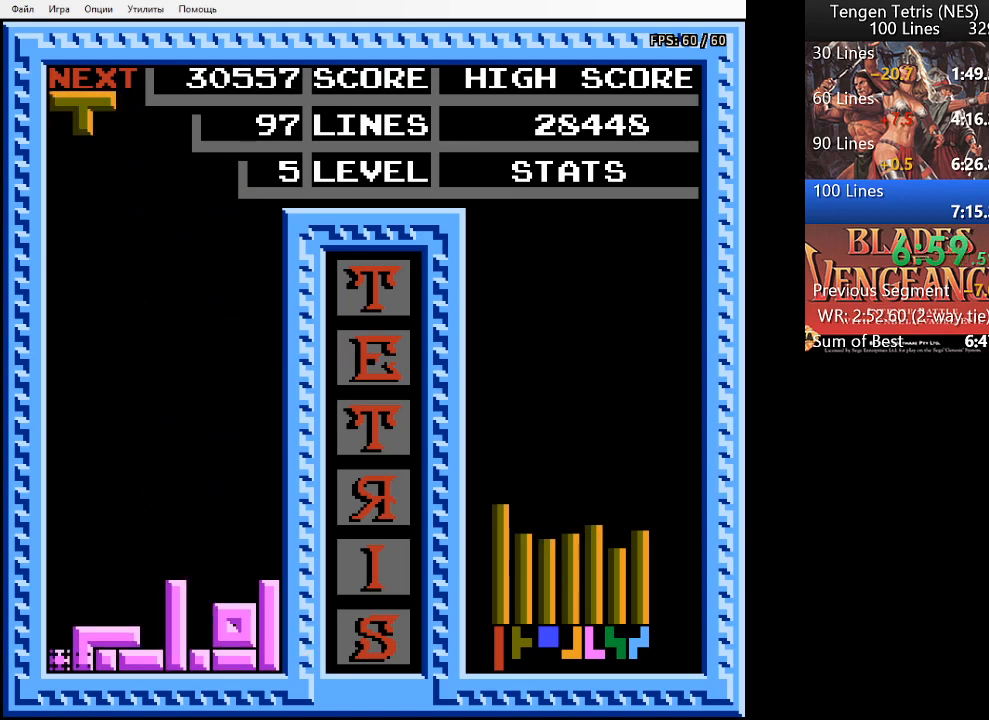
{"buttons": [], "events": [[133, "DPAD_DOWN", "up"]]}
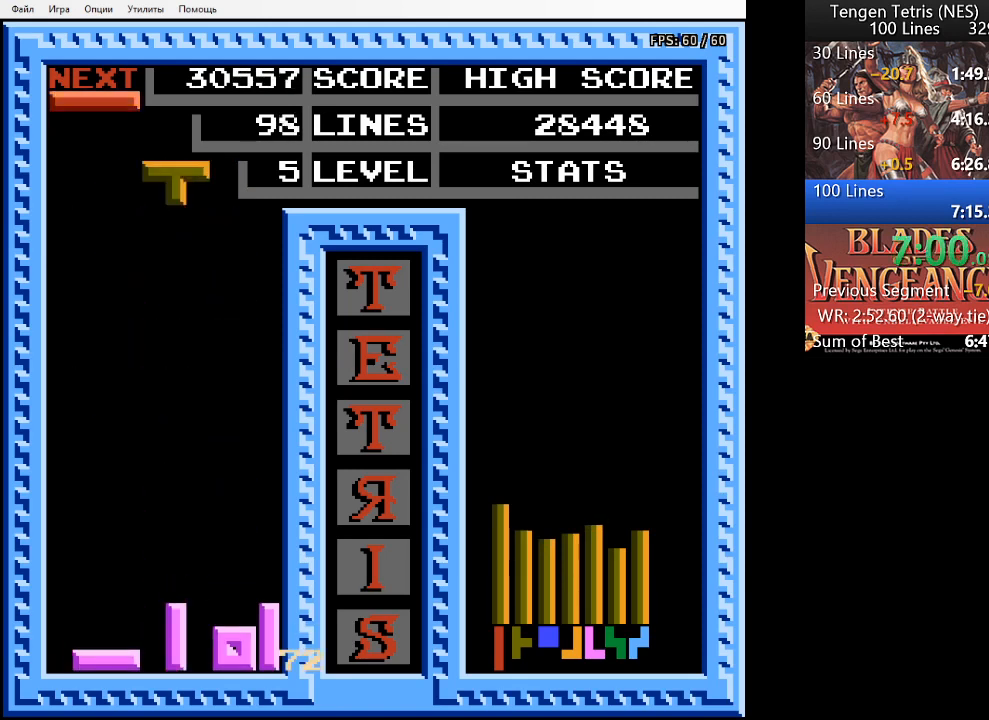
{"buttons": ["SQUARE"], "events": [[67, "DPAD_LEFT", "down"], [467, "SQUARE", "down"], [500, "DPAD_LEFT", "up"]]}
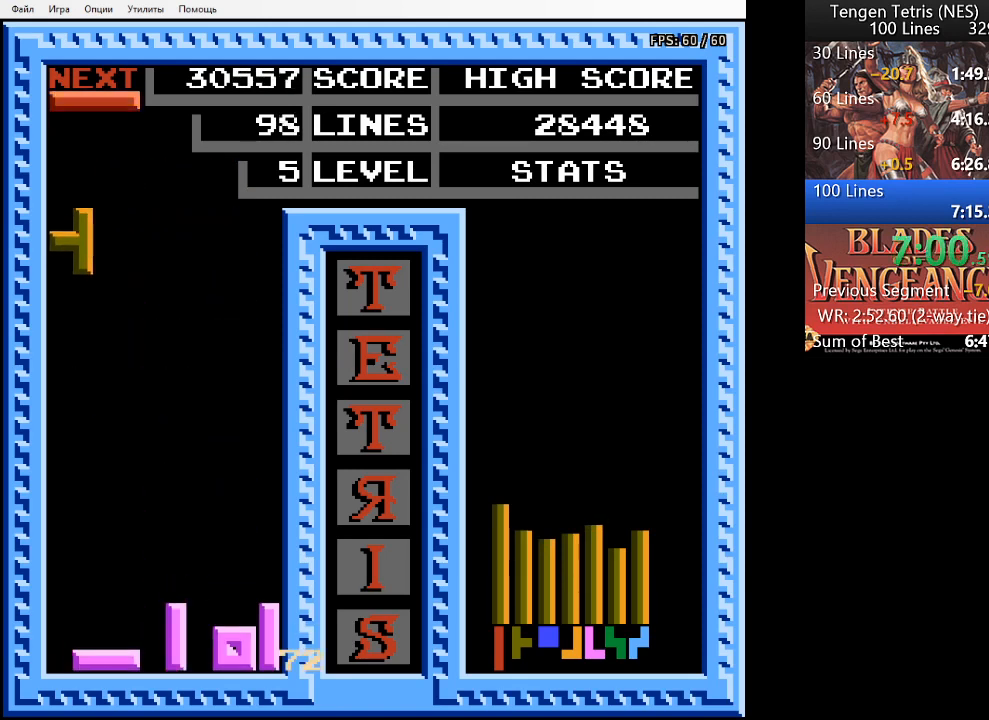
{"buttons": ["DPAD_DOWN"], "events": [[67, "SQUARE", "up"], [133, "SQUARE", "down"], [200, "SQUARE", "up"], [267, "SQUARE", "down"], [333, "SQUARE", "up"], [500, "DPAD_DOWN", "down"]]}
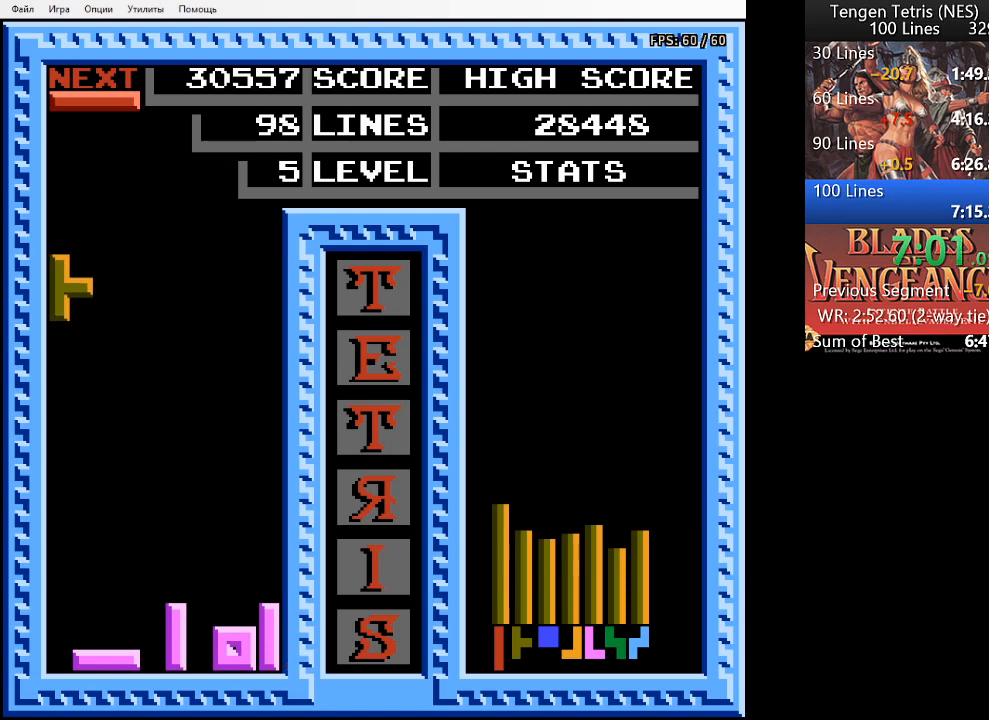
{"buttons": ["DPAD_DOWN"], "events": []}
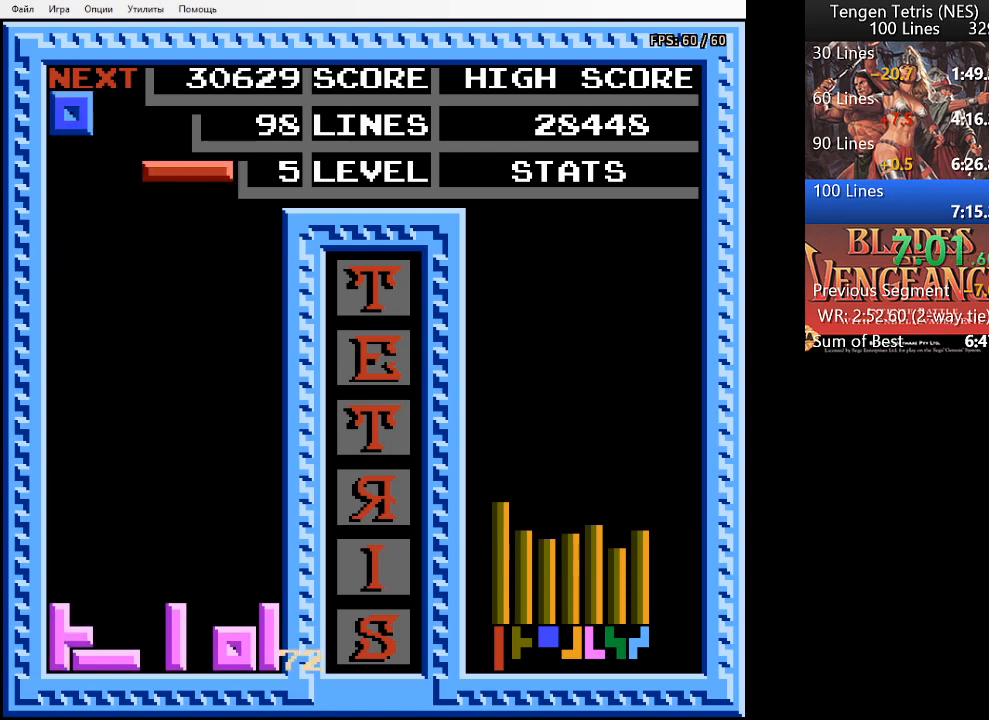
{"buttons": ["DPAD_LEFT"], "events": [[100, "SQUARE", "down"], [133, "DPAD_DOWN", "up"], [200, "SQUARE", "up"], [500, "DPAD_LEFT", "down"]]}
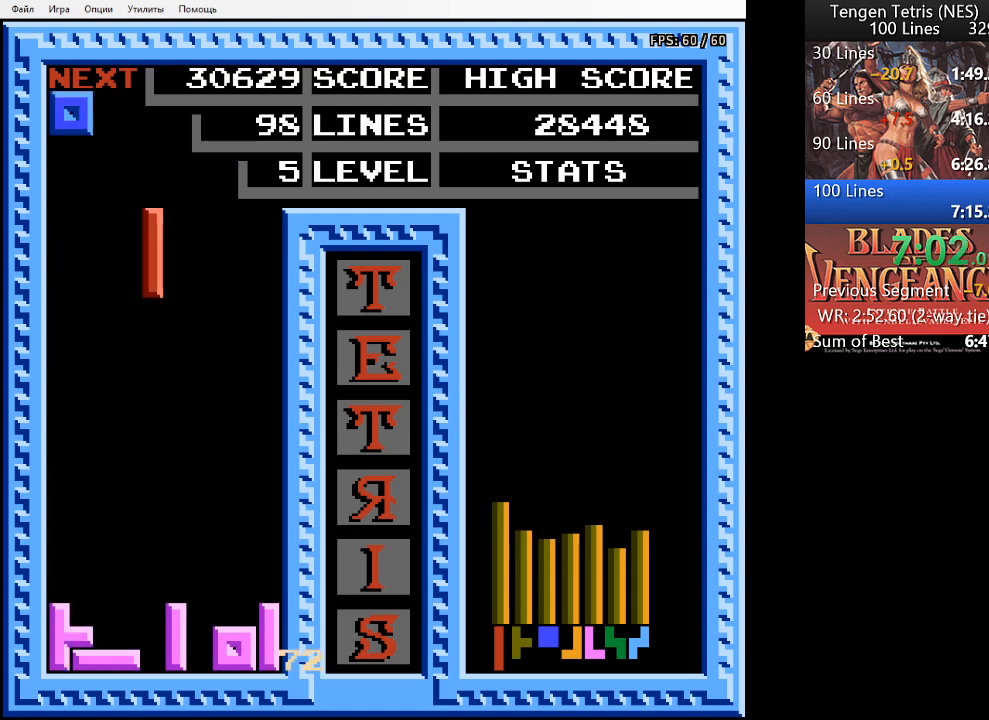
{"buttons": ["DPAD_DOWN"], "events": [[67, "DPAD_LEFT", "up"], [167, "DPAD_DOWN", "down"]]}
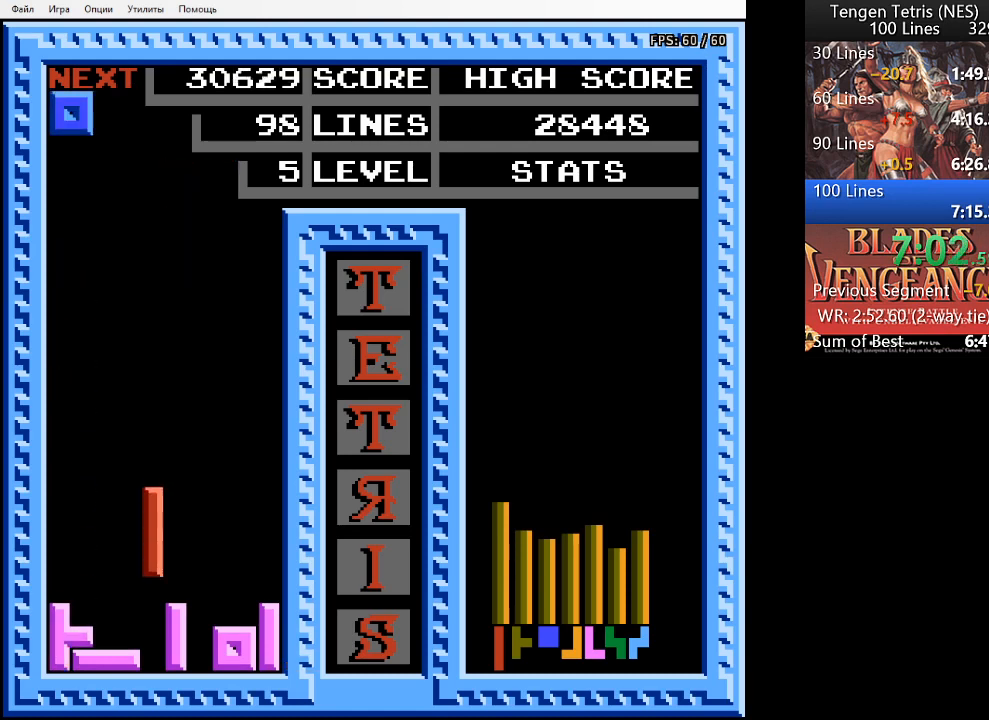
{"buttons": ["DPAD_LEFT"], "events": [[267, "DPAD_DOWN", "up"], [467, "DPAD_LEFT", "down"]]}
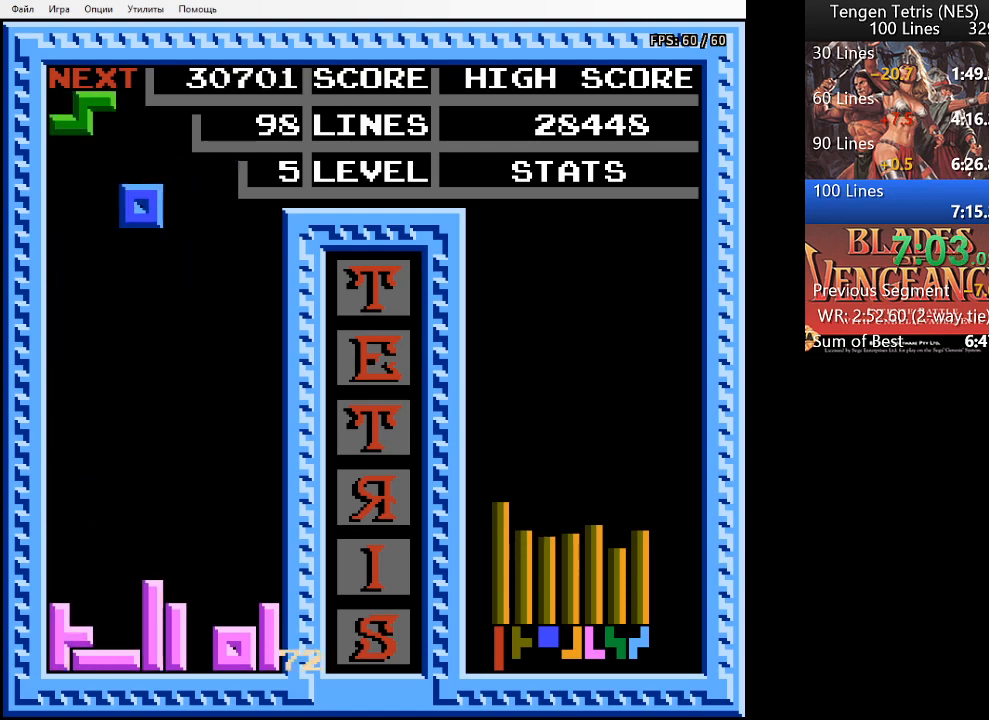
{"buttons": ["DPAD_DOWN"], "events": [[233, "DPAD_LEFT", "up"], [433, "DPAD_DOWN", "down"]]}